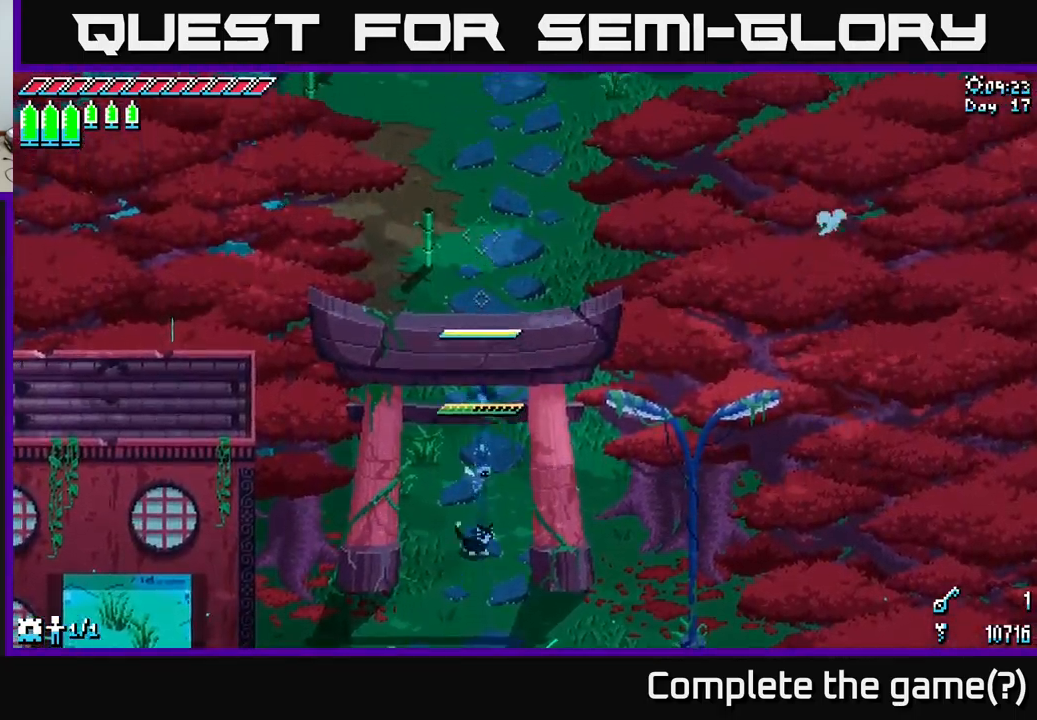
Gameplay with a controller (Xbox layout); each line is a JSON object with the inputs held at the frame after it. "events" lists button and stick changes between this image and that frame as [ms after this image, input, new state], when the widget could be followed in between.
{"buttons": ["A", "X"], "left_stick": "up", "right_stick": "center", "events": [[400, "A", "down"]]}
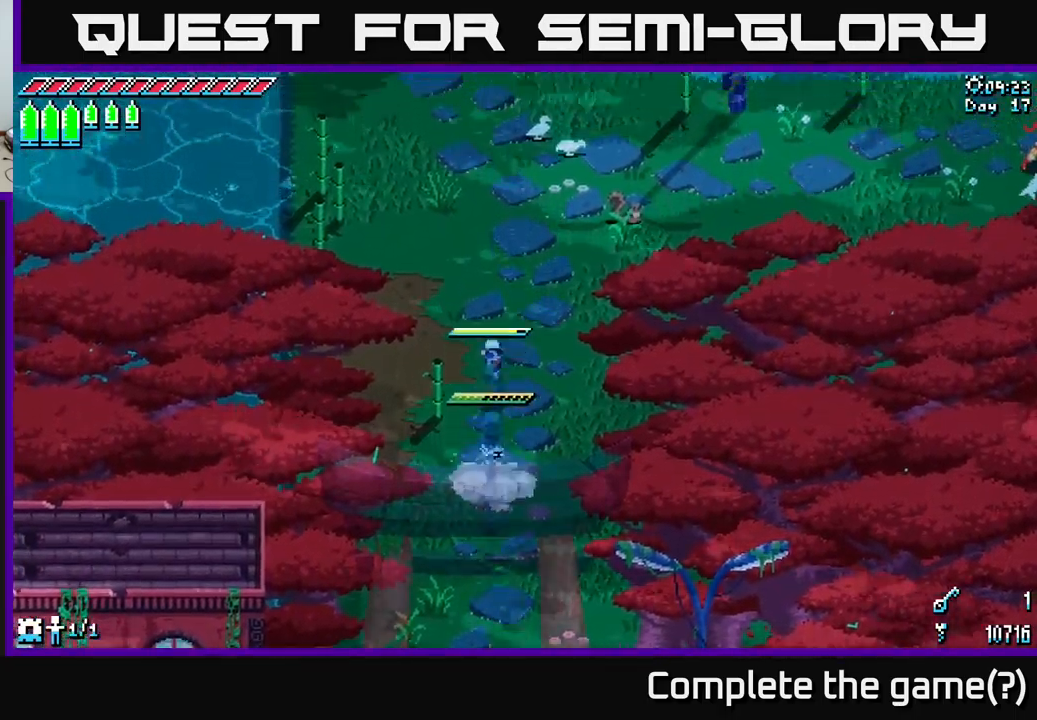
{"buttons": ["X"], "left_stick": "center", "right_stick": "center", "events": [[50, "A", "up"], [233, "left_stick", "center"], [350, "DPAD_LEFT", "down"], [450, "DPAD_LEFT", "up"]]}
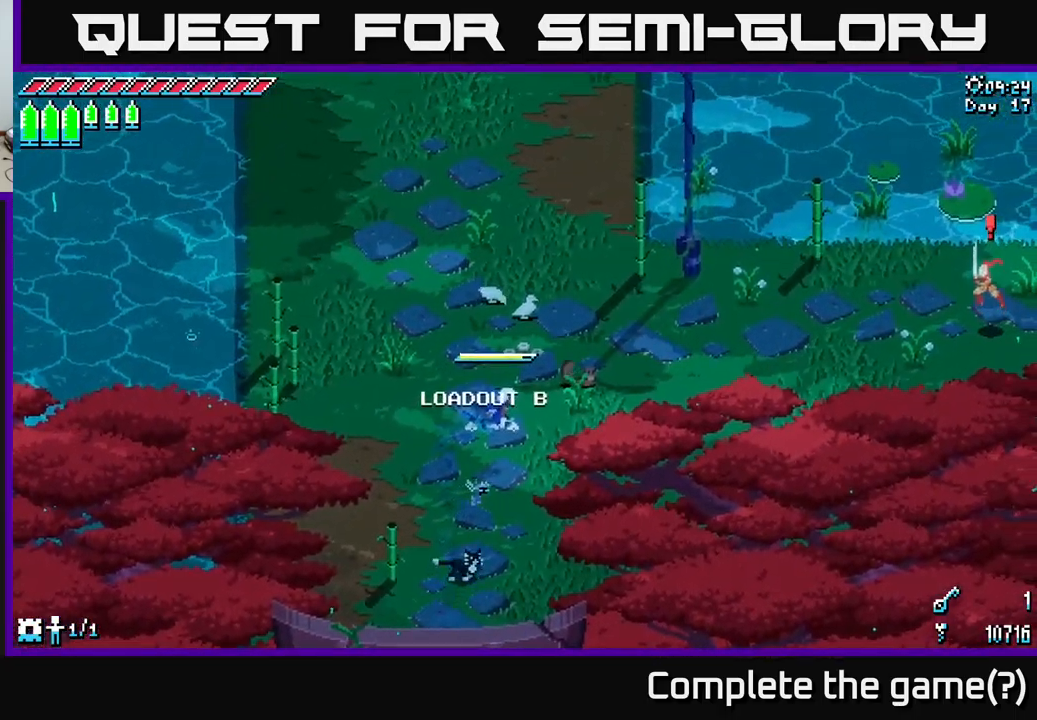
{"buttons": [], "left_stick": "center", "right_stick": "center", "events": [[233, "X", "up"], [300, "DPAD_LEFT", "down"], [383, "DPAD_LEFT", "up"]]}
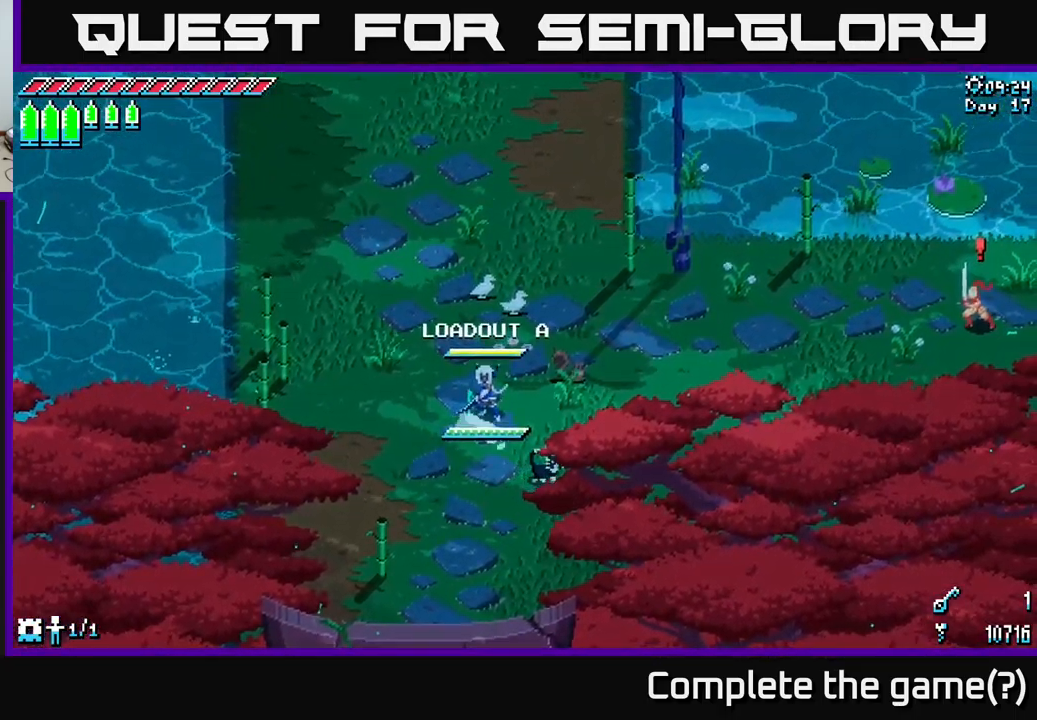
{"buttons": ["X"], "left_stick": "right", "right_stick": "center", "events": [[33, "left_stick", "up-right"], [50, "X", "down"], [400, "left_stick", "right"]]}
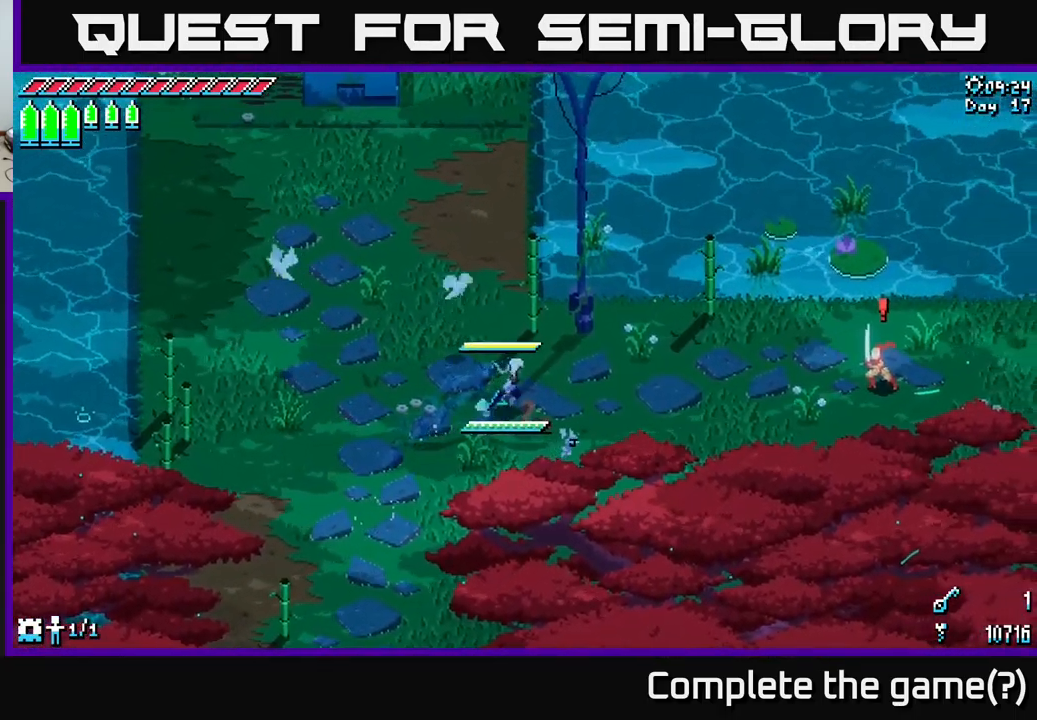
{"buttons": ["L2"], "left_stick": "right", "right_stick": "right", "events": [[83, "X", "up"], [200, "right_stick", "right"], [283, "L2", "down"], [400, "L2", "up"], [467, "L2", "down"]]}
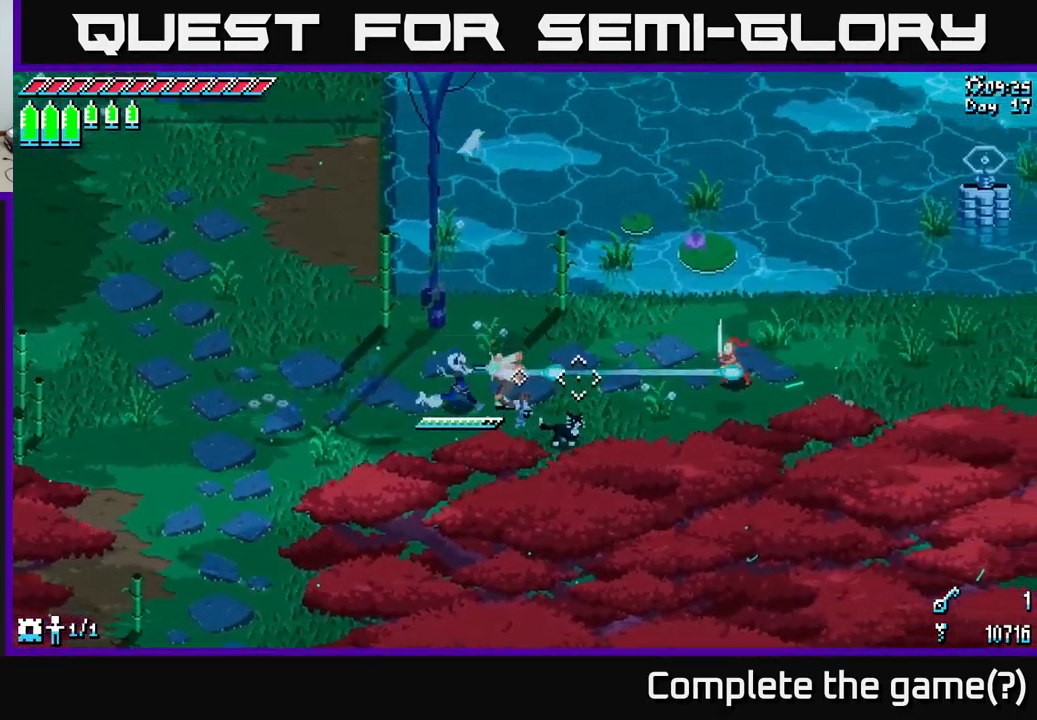
{"buttons": [], "left_stick": "right", "right_stick": "right", "events": [[33, "L2", "up"], [100, "L2", "down"], [150, "L2", "up"]]}
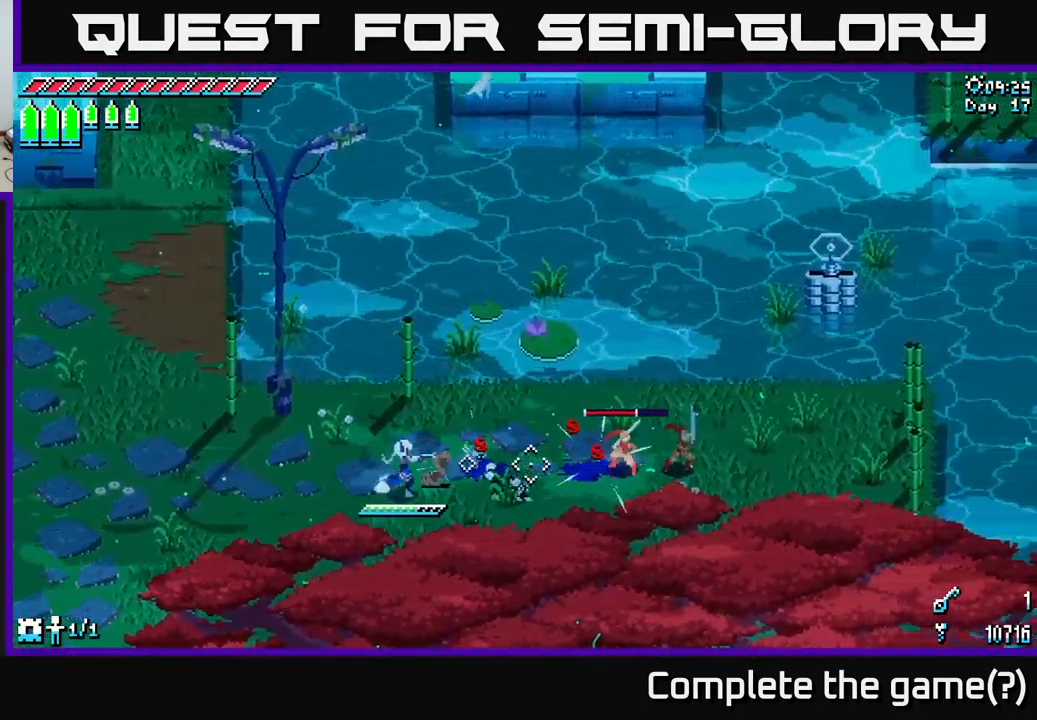
{"buttons": [], "left_stick": "right", "right_stick": "center", "events": [[67, "L2", "down"], [167, "L2", "up"], [267, "L2", "down"], [333, "L2", "up"], [500, "right_stick", "center"]]}
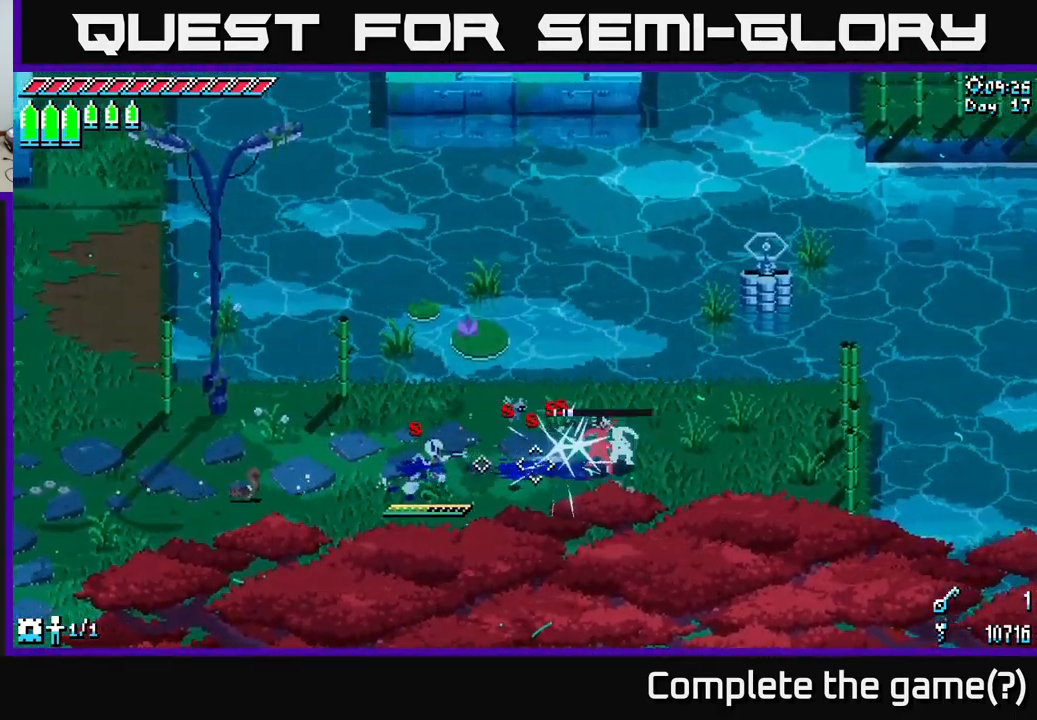
{"buttons": [], "left_stick": "right", "right_stick": "center", "events": [[200, "R2", "down"], [283, "R2", "up"]]}
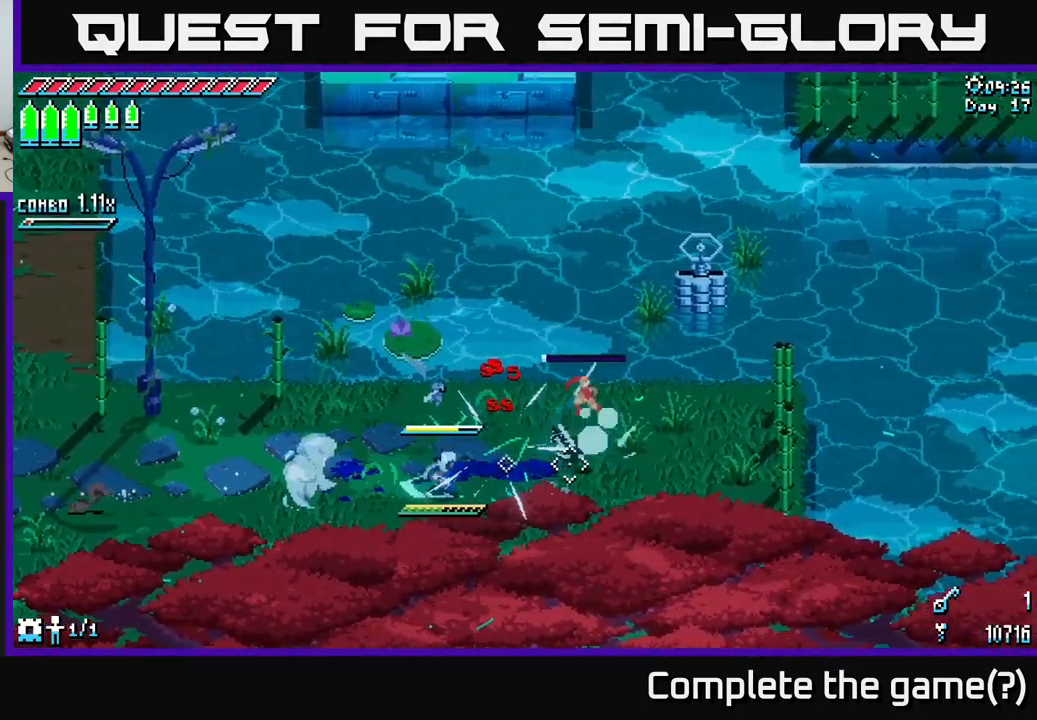
{"buttons": [], "left_stick": "left", "right_stick": "center", "events": [[67, "left_stick", "center"], [200, "left_stick", "up-left"], [300, "L1", "down"], [417, "L1", "up"], [434, "left_stick", "left"]]}
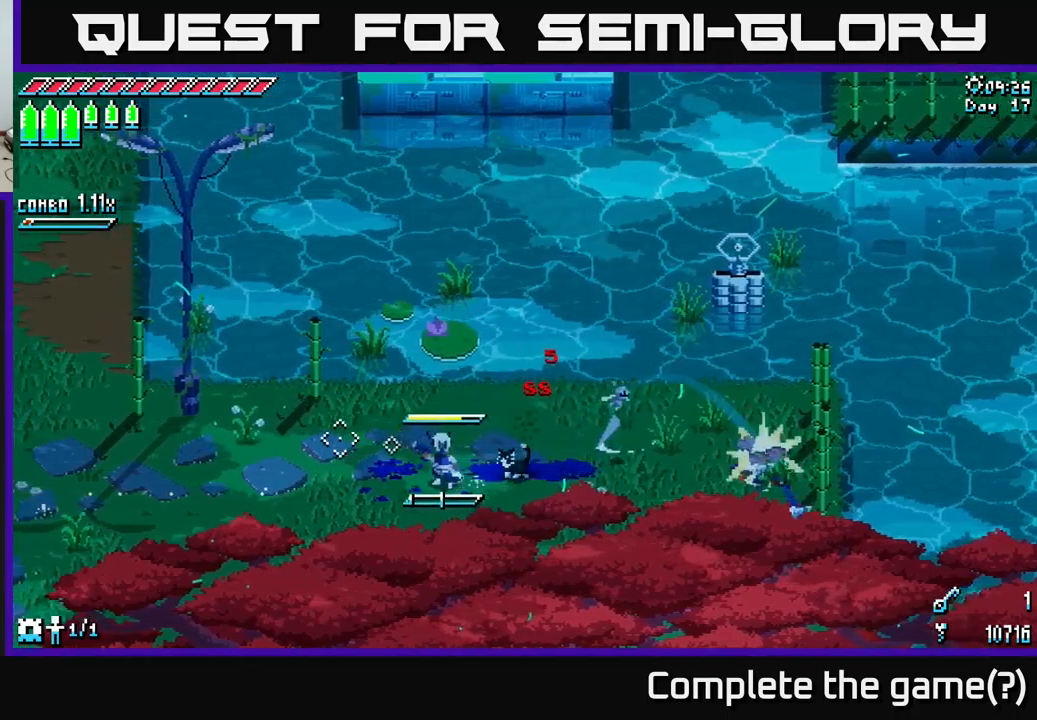
{"buttons": [], "left_stick": "left", "right_stick": "center", "events": [[350, "L1", "down"], [467, "L1", "up"]]}
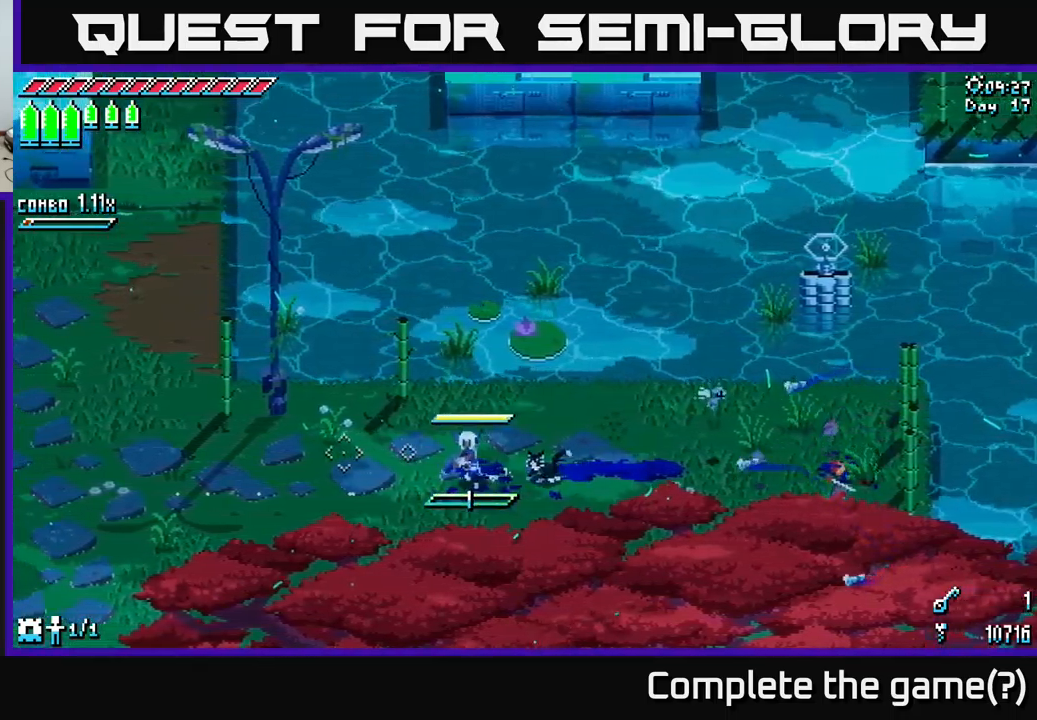
{"buttons": ["X"], "left_stick": "left", "right_stick": "center", "events": [[417, "X", "down"]]}
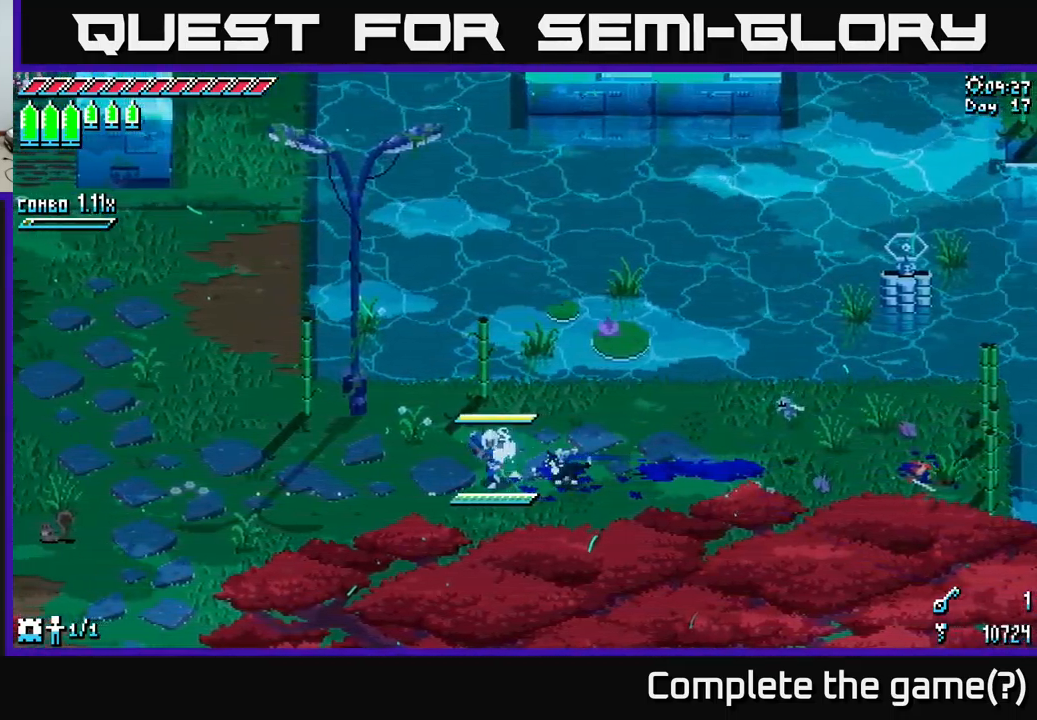
{"buttons": ["X"], "left_stick": "left", "right_stick": "center", "events": []}
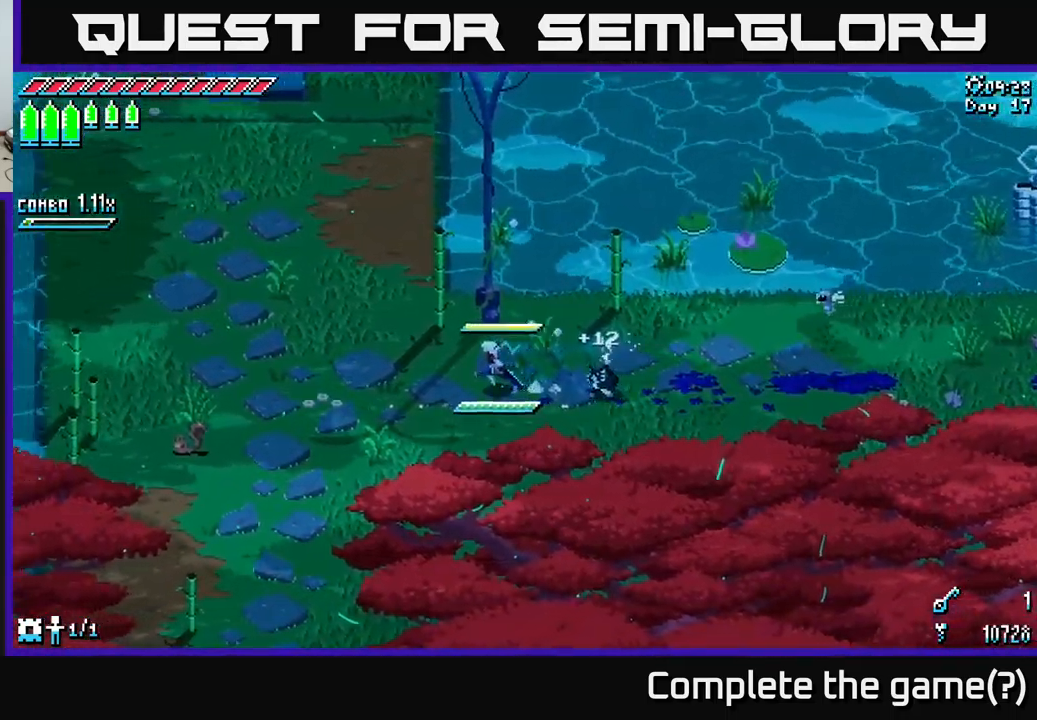
{"buttons": ["X"], "left_stick": "up", "right_stick": "center", "events": [[67, "left_stick", "up-left"], [450, "left_stick", "up"]]}
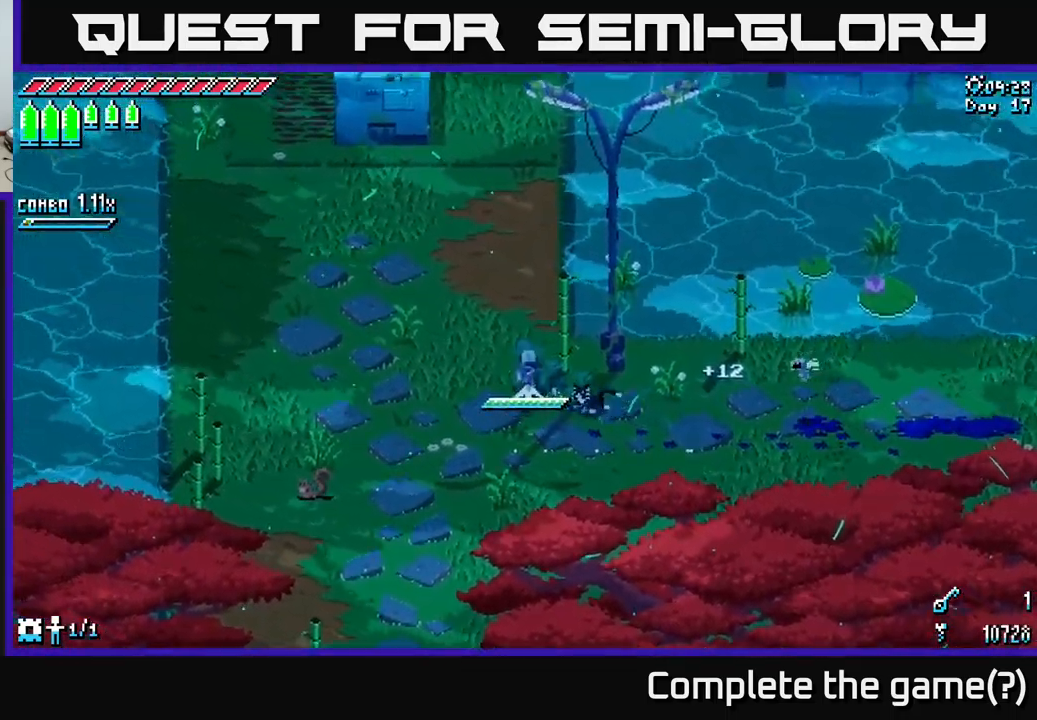
{"buttons": [], "left_stick": "up", "right_stick": "up", "events": [[17, "A", "down"], [217, "A", "up"], [300, "X", "up"], [467, "right_stick", "up"]]}
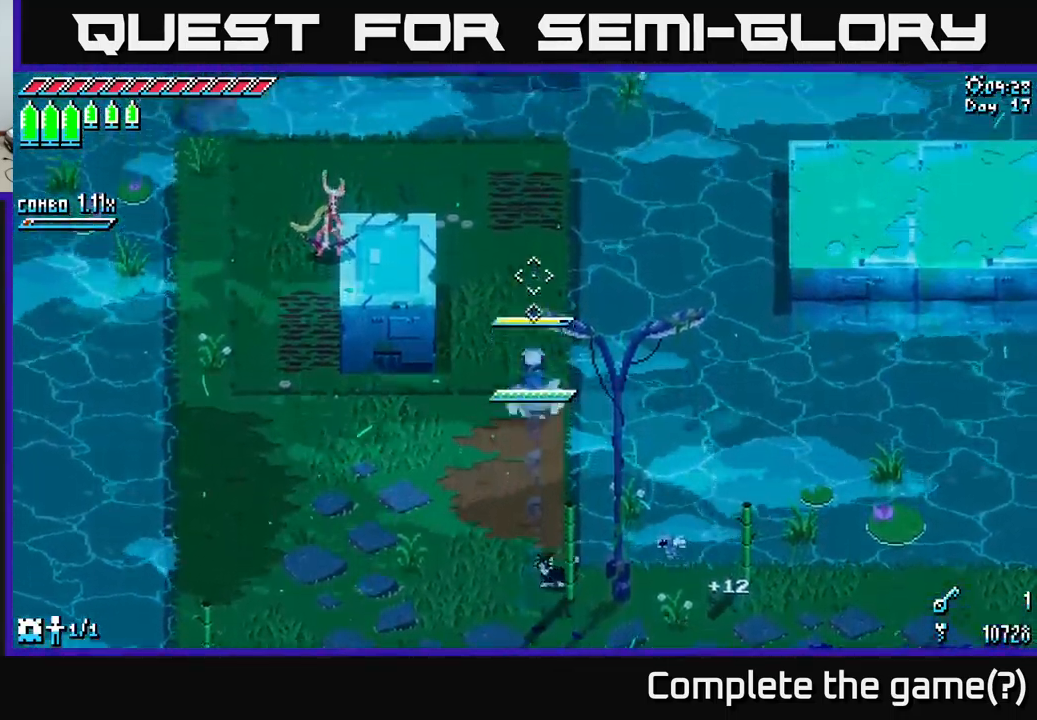
{"buttons": [], "left_stick": "up-left", "right_stick": "up-left", "events": [[250, "left_stick", "up-left"], [467, "right_stick", "up-left"]]}
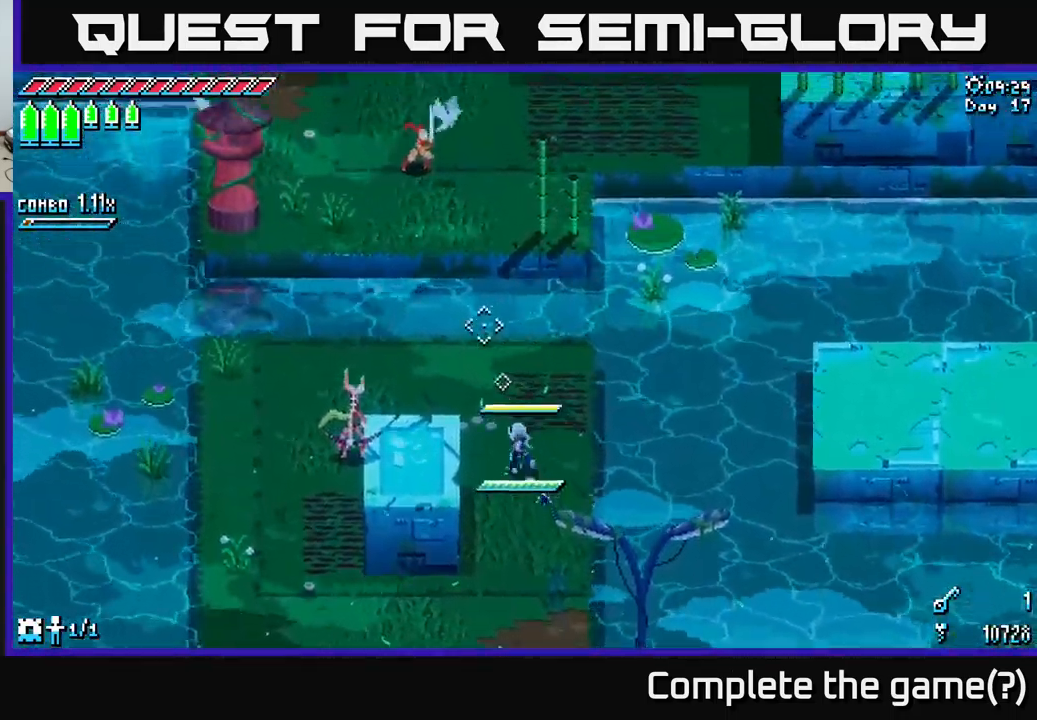
{"buttons": [], "left_stick": "center", "right_stick": "center", "events": [[184, "right_stick", "left"], [234, "left_stick", "left"], [284, "R2", "down"], [300, "right_stick", "center"], [384, "R2", "up"], [500, "left_stick", "center"]]}
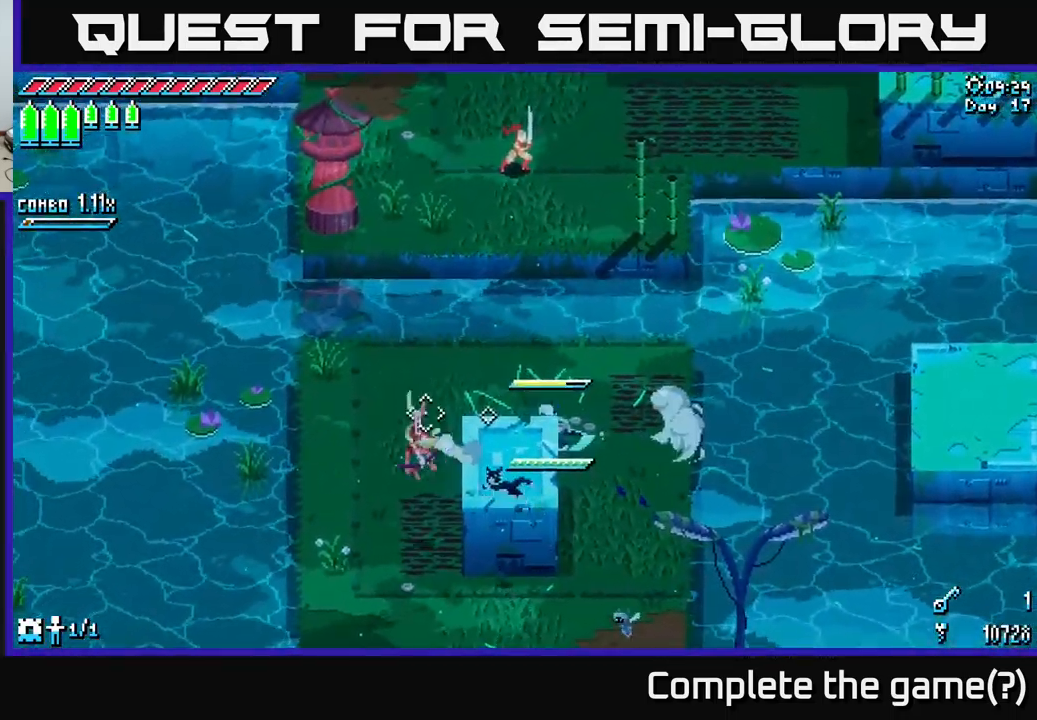
{"buttons": [], "left_stick": "left", "right_stick": "down-left", "events": [[134, "left_stick", "left"], [350, "right_stick", "down-left"]]}
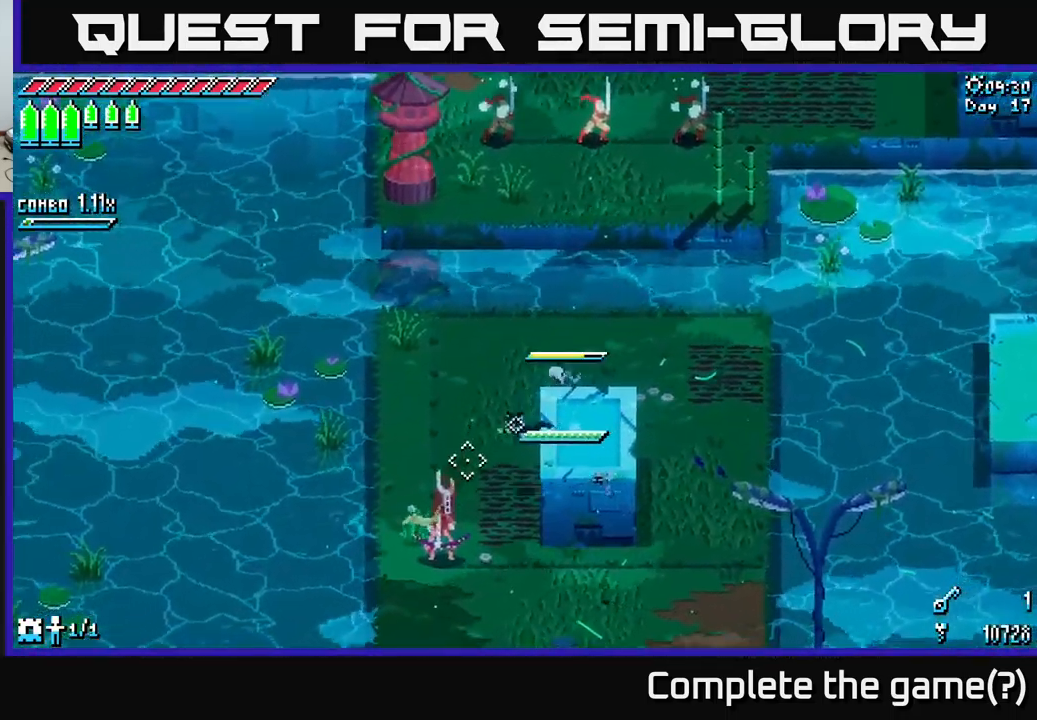
{"buttons": ["X"], "left_stick": "down-left", "right_stick": "center", "events": [[117, "right_stick", "center"], [200, "X", "down"], [250, "left_stick", "down-left"], [417, "A", "down"], [484, "A", "up"]]}
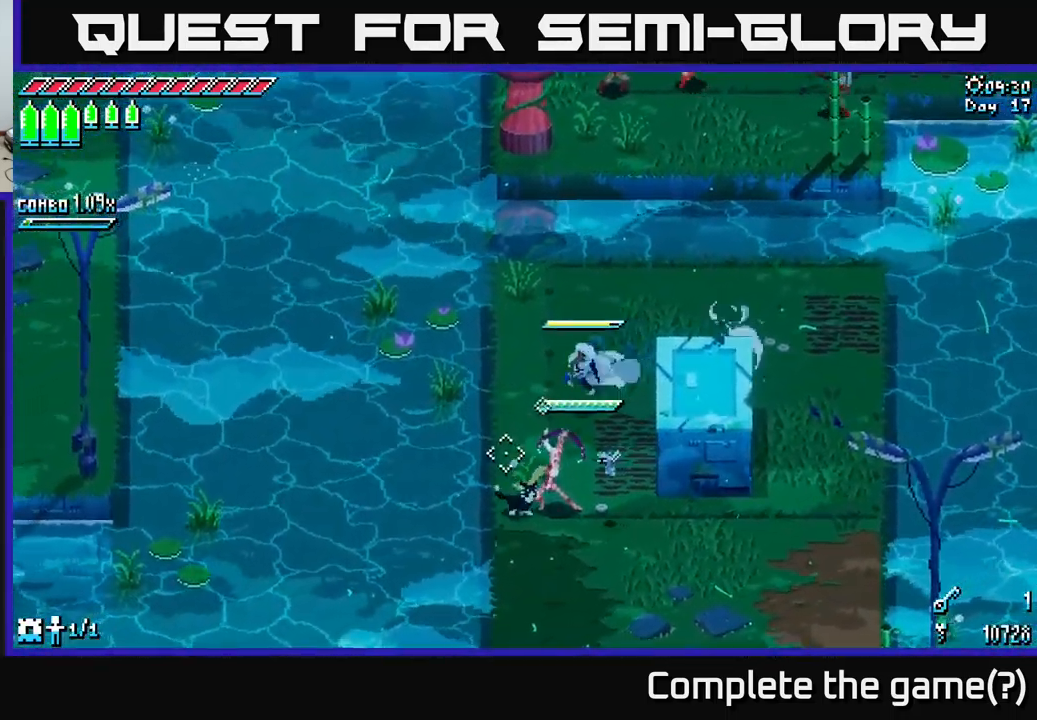
{"buttons": [], "left_stick": "up", "right_stick": "center", "events": [[34, "R2", "down"], [34, "left_stick", "down"], [167, "R2", "up"], [216, "left_stick", "down-right"], [383, "X", "up"], [383, "left_stick", "up"]]}
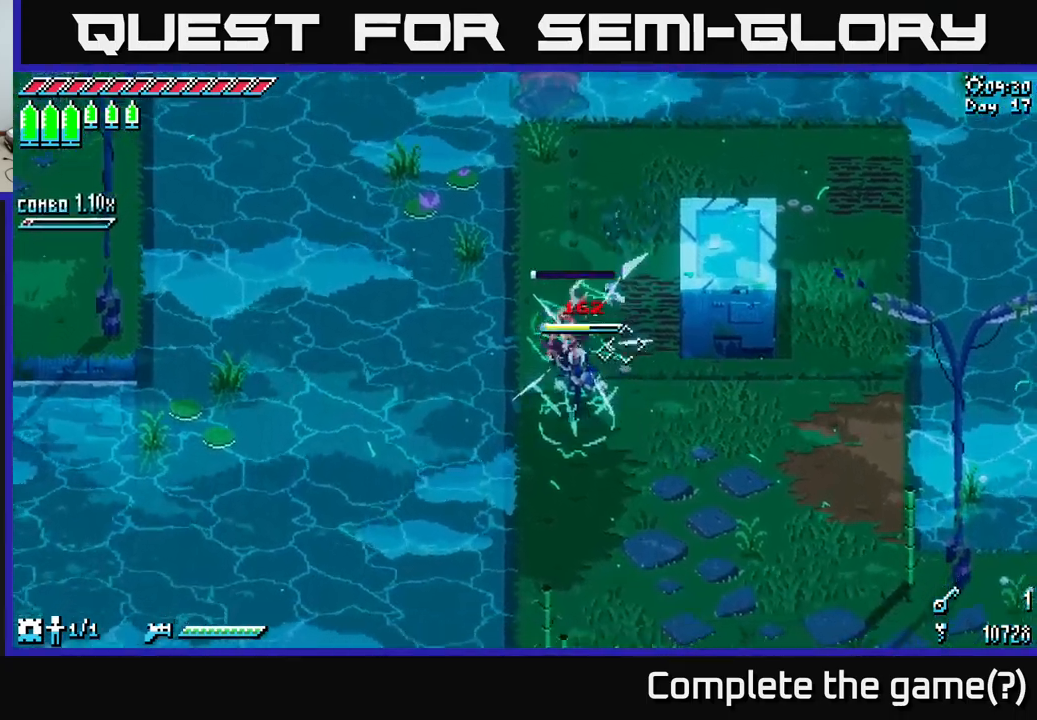
{"buttons": ["L2"], "left_stick": "up", "right_stick": "up-right", "events": [[283, "right_stick", "up-right"], [416, "L2", "down"]]}
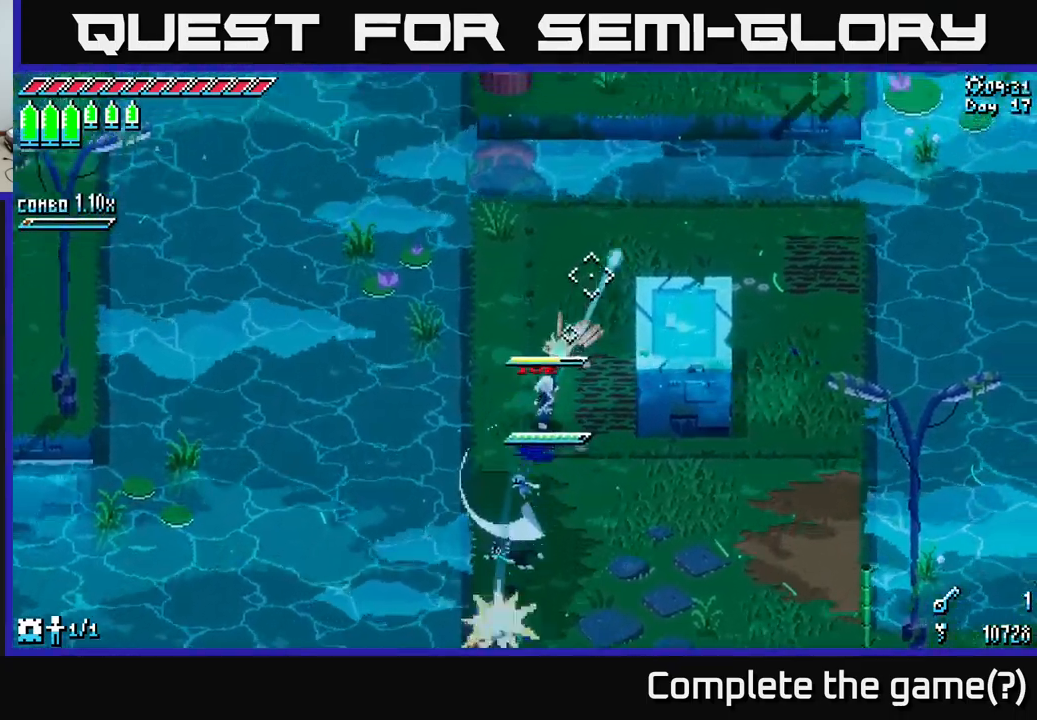
{"buttons": [], "left_stick": "up", "right_stick": "up-right", "events": [[50, "L2", "up"], [116, "L2", "down"], [200, "L2", "up"], [266, "L2", "down"], [350, "L2", "up"]]}
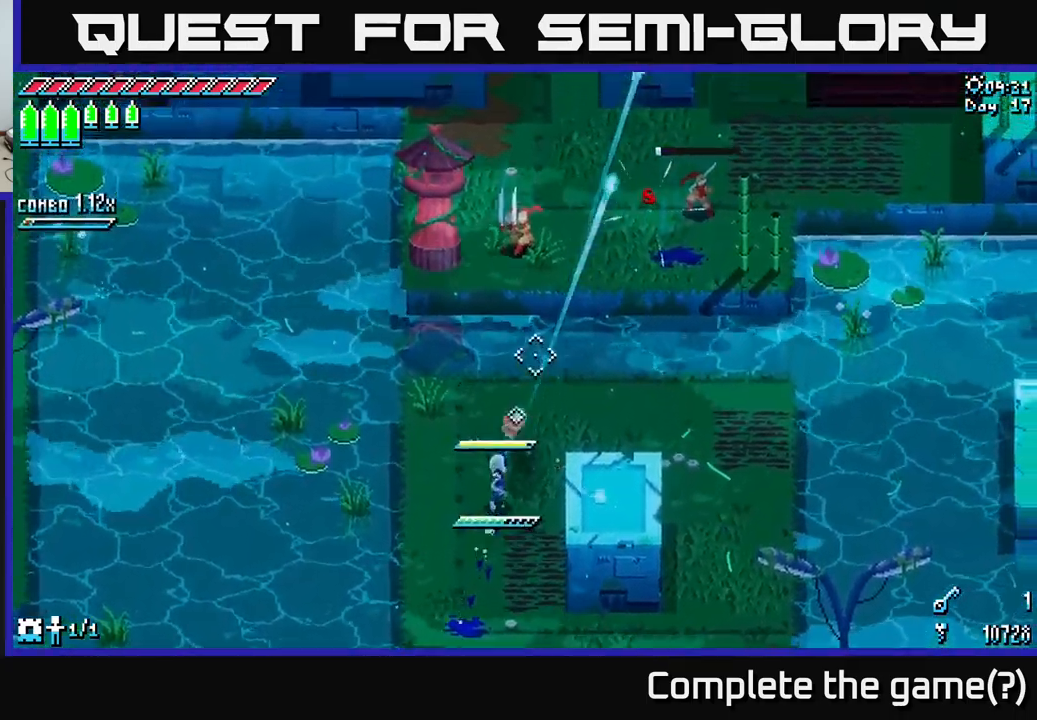
{"buttons": [], "left_stick": "right", "right_stick": "up", "events": [[16, "L2", "down"], [33, "right_stick", "up"], [50, "L2", "up"], [100, "left_stick", "up-right"], [150, "L2", "down"], [250, "left_stick", "right"], [316, "L2", "up"], [383, "L2", "down"], [466, "L2", "up"]]}
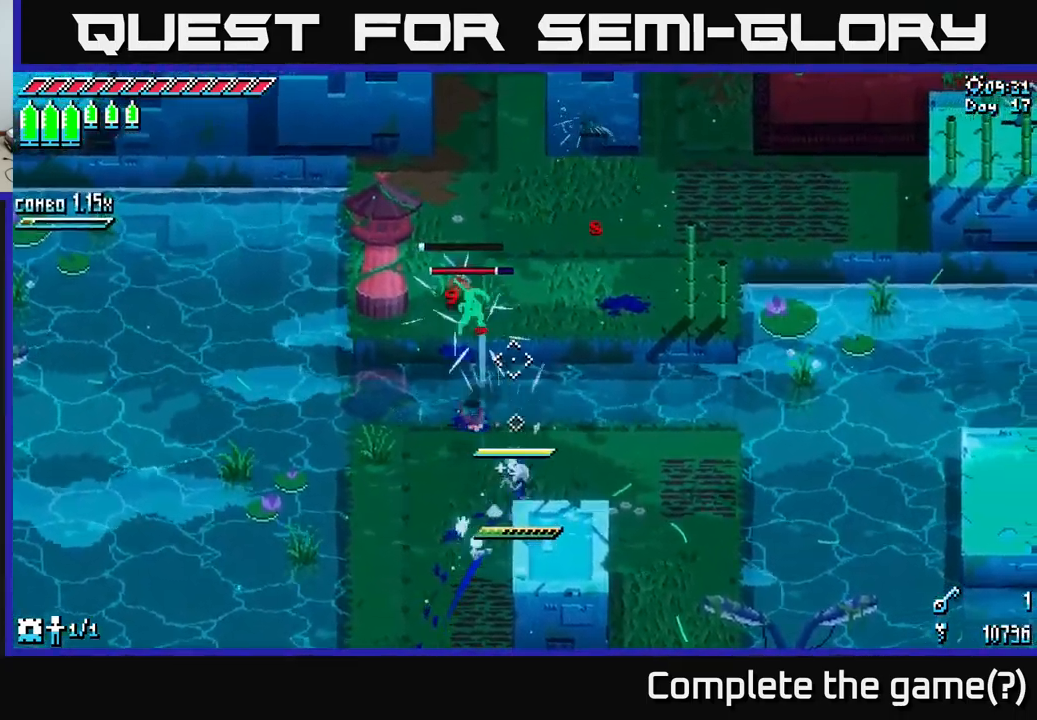
{"buttons": [], "left_stick": "center", "right_stick": "center", "events": [[33, "L2", "down"], [66, "right_stick", "up-left"], [116, "L2", "up"], [416, "left_stick", "center"], [483, "right_stick", "center"]]}
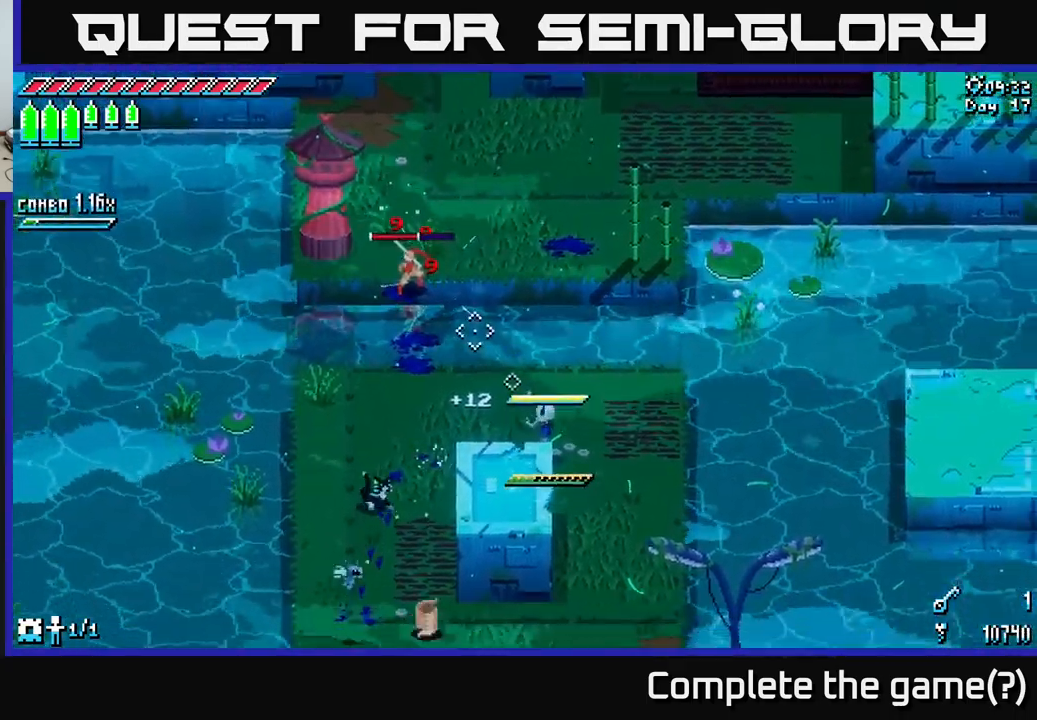
{"buttons": [], "left_stick": "center", "right_stick": "up-left", "events": [[283, "right_stick", "up-left"], [366, "L2", "down"], [466, "L2", "up"]]}
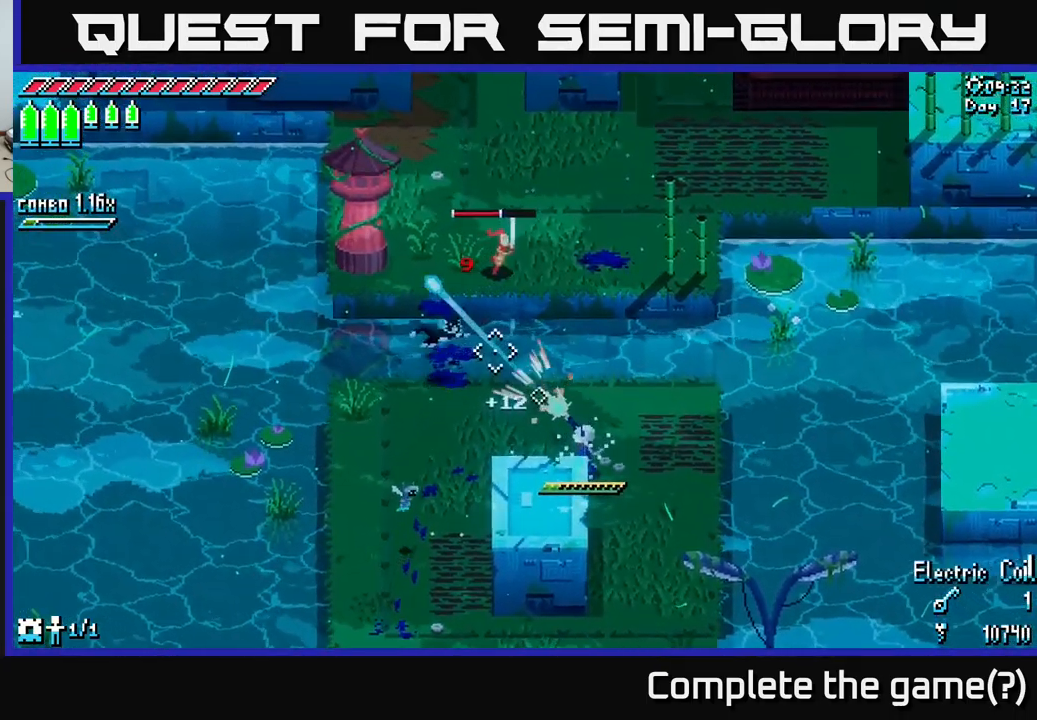
{"buttons": [], "left_stick": "center", "right_stick": "up", "events": [[183, "right_stick", "up"], [283, "L2", "down"], [416, "L2", "up"]]}
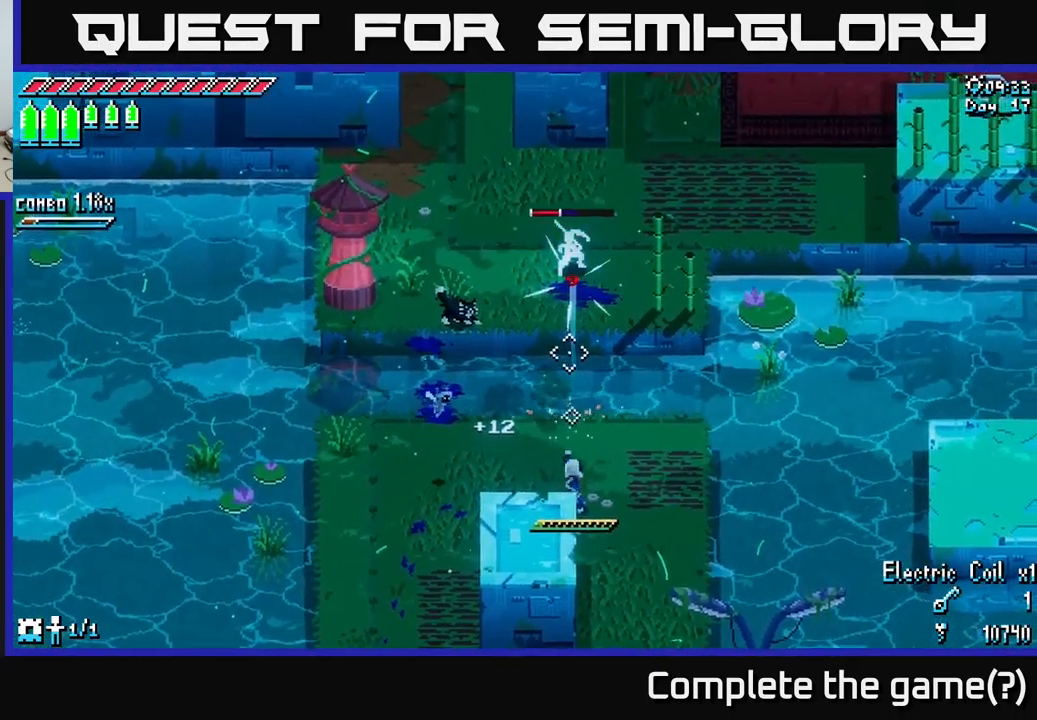
{"buttons": [], "left_stick": "center", "right_stick": "up", "events": [[200, "L2", "down"], [316, "L2", "up"]]}
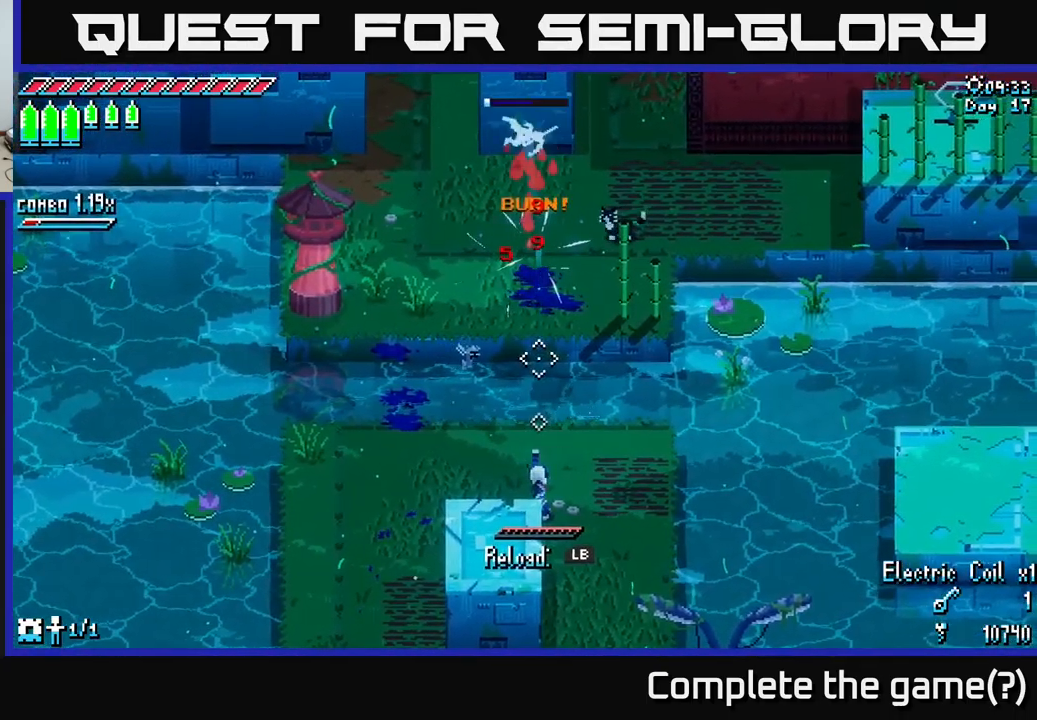
{"buttons": [], "left_stick": "center", "right_stick": "center", "events": [[66, "L2", "down"], [150, "L2", "up"], [366, "right_stick", "center"], [383, "L1", "down"], [500, "L1", "up"]]}
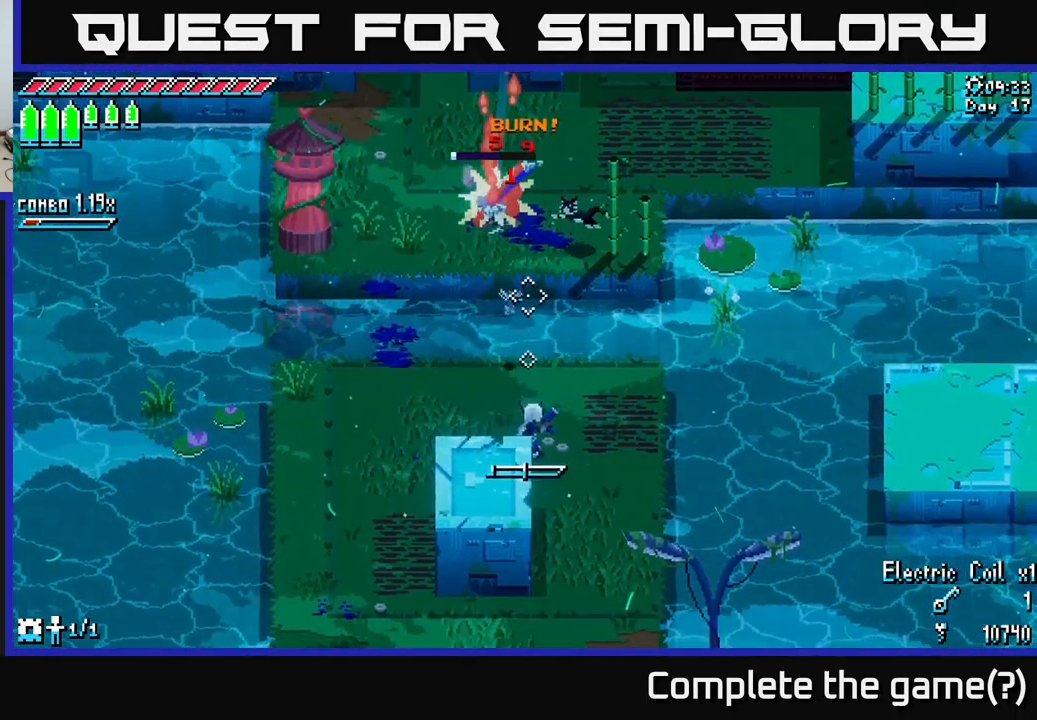
{"buttons": ["L1"], "left_stick": "center", "right_stick": "center", "events": [[400, "L1", "down"]]}
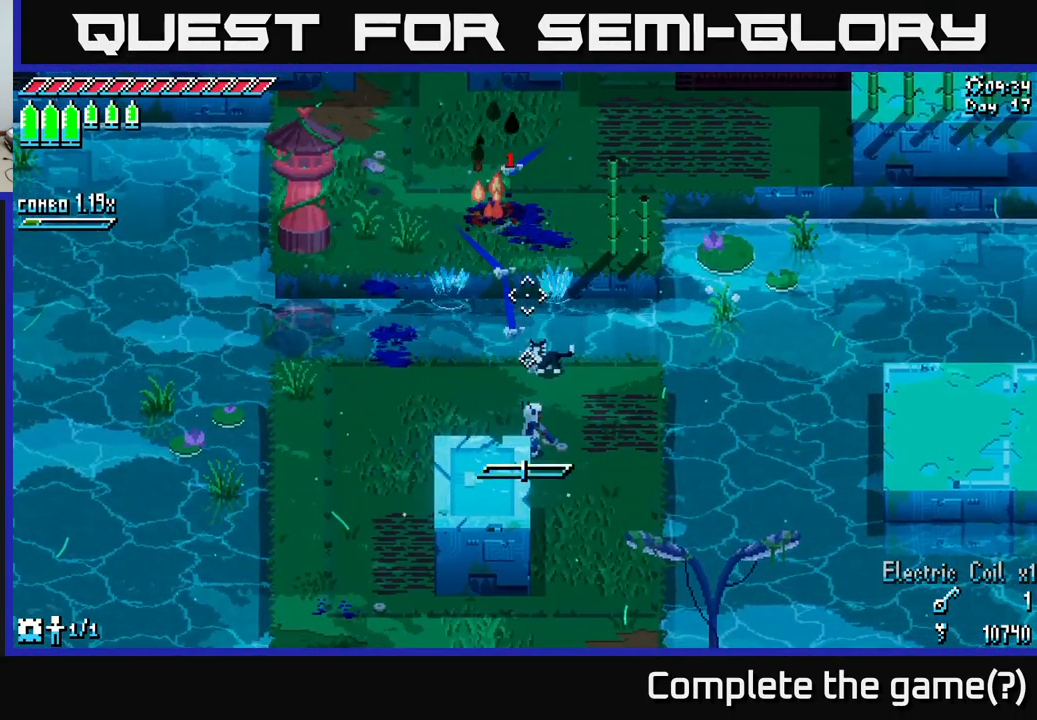
{"buttons": [], "left_stick": "up", "right_stick": "center", "events": [[33, "L1", "up"], [400, "left_stick", "up"]]}
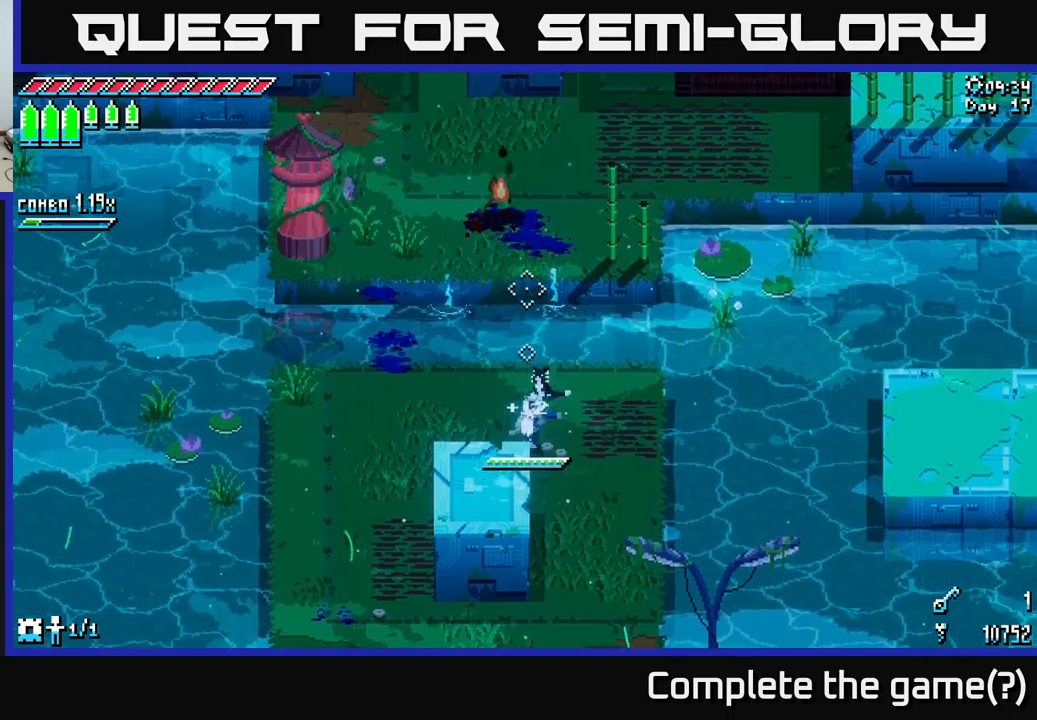
{"buttons": ["X"], "left_stick": "up", "right_stick": "center", "events": [[33, "X", "down"], [183, "A", "down"], [350, "A", "up"]]}